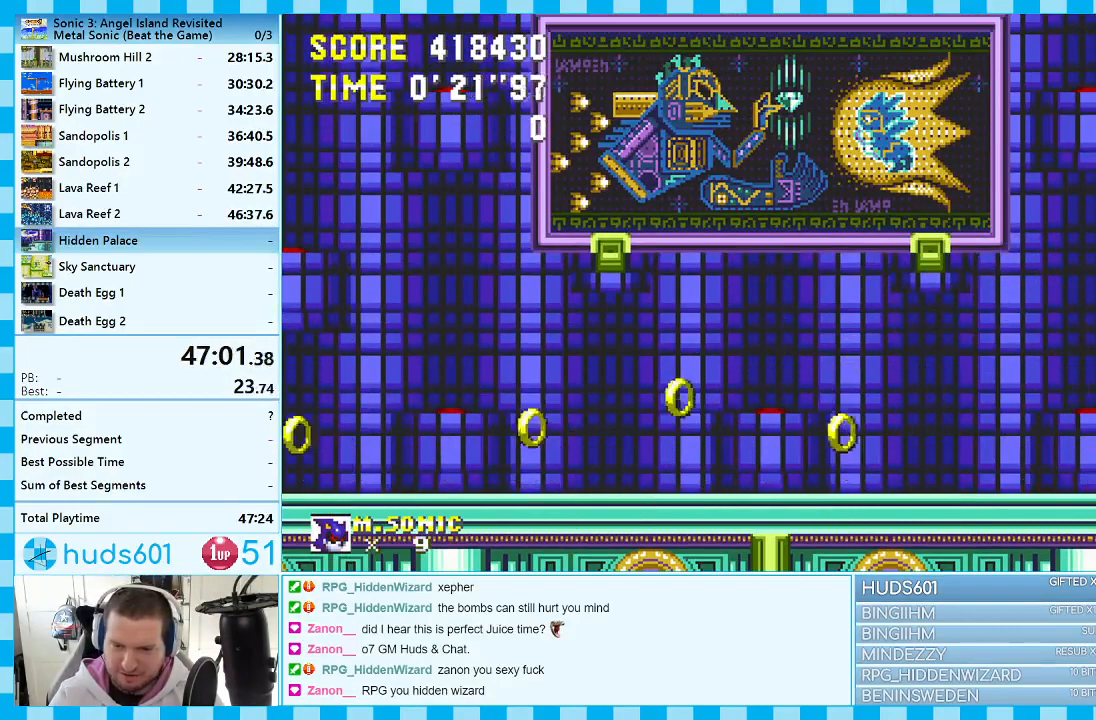
Gameplay with a controller (Xbox layout); each line is a JSON object with the inputs held at the frame after it. "events" lists button and stick changes between this image and that frame as [ms after this image, input, new state], when the widget could be followed in between. Not read: HOME L1 L2 L3 R1 R2 R3 SELECT.
{"buttons": [], "events": [[67, "A", "up"]]}
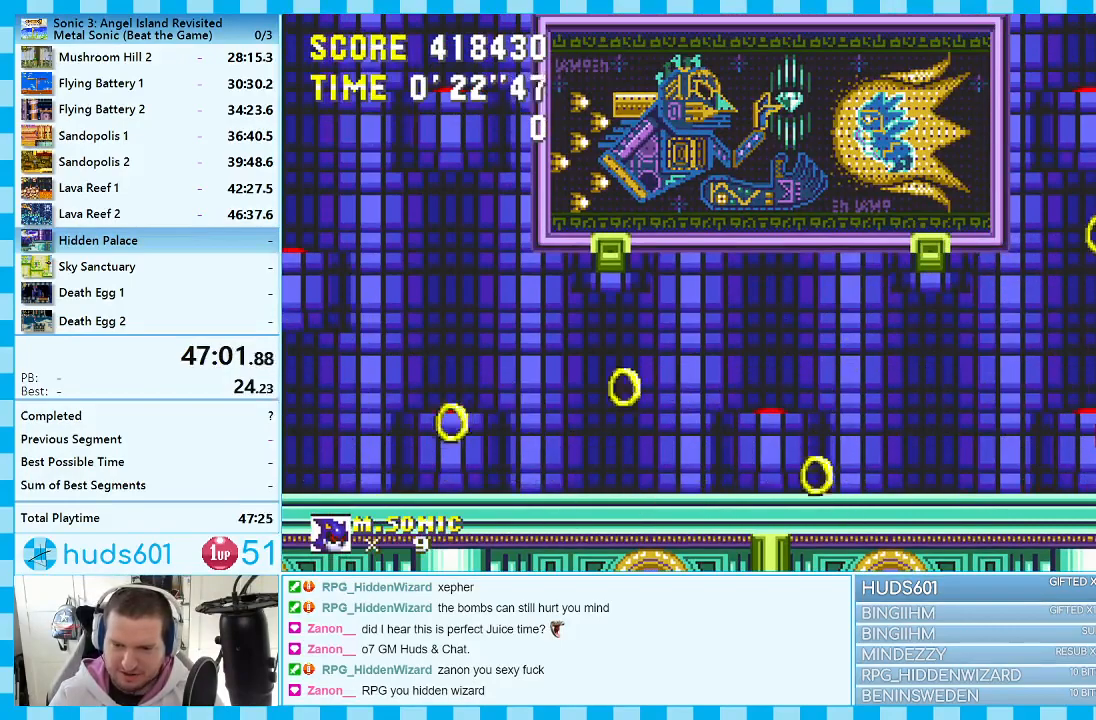
{"buttons": ["DPAD_LEFT"], "events": [[200, "A", "down"], [417, "A", "up"], [467, "DPAD_LEFT", "down"]]}
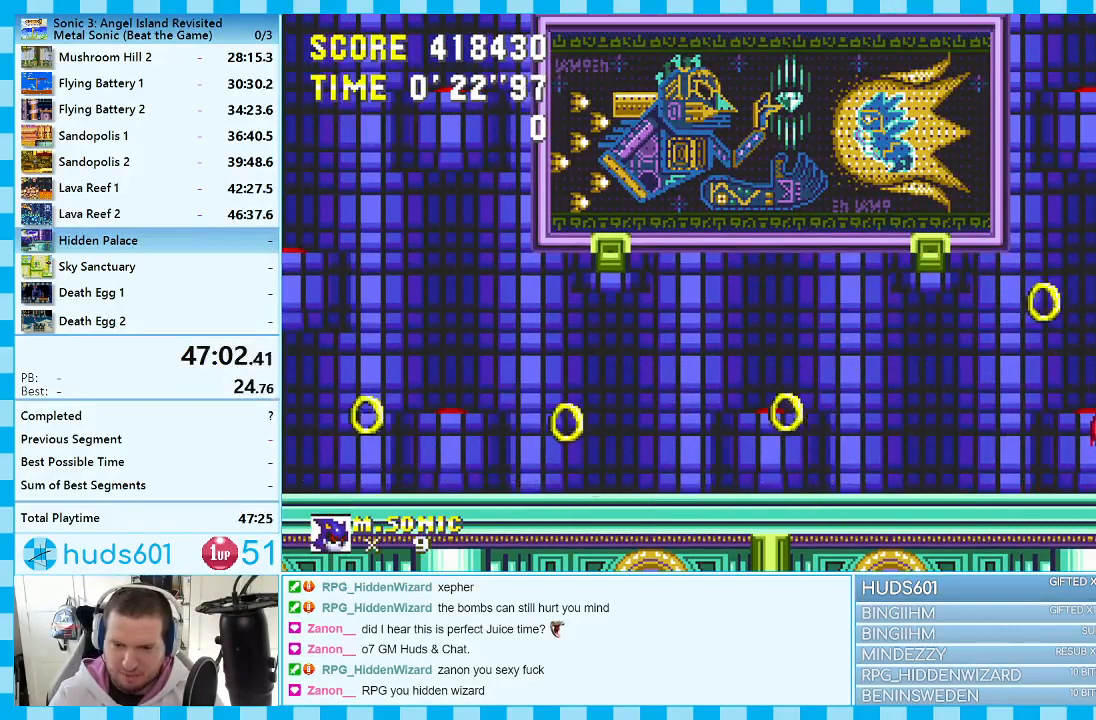
{"buttons": [], "events": [[67, "DPAD_LEFT", "up"]]}
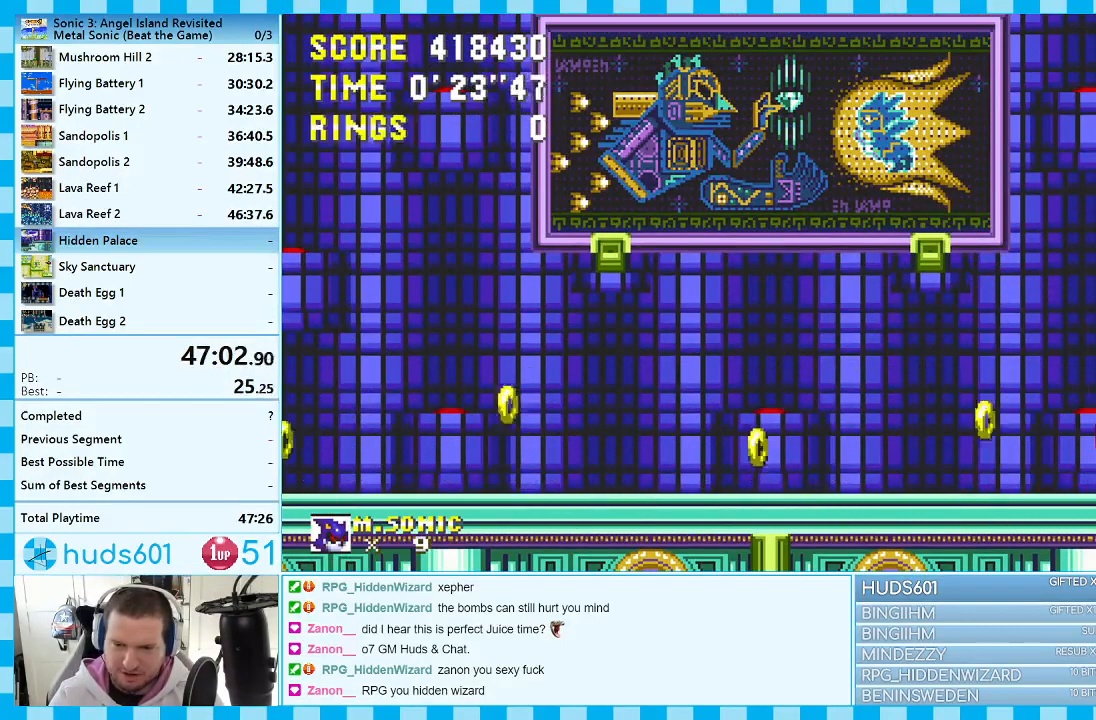
{"buttons": [], "events": []}
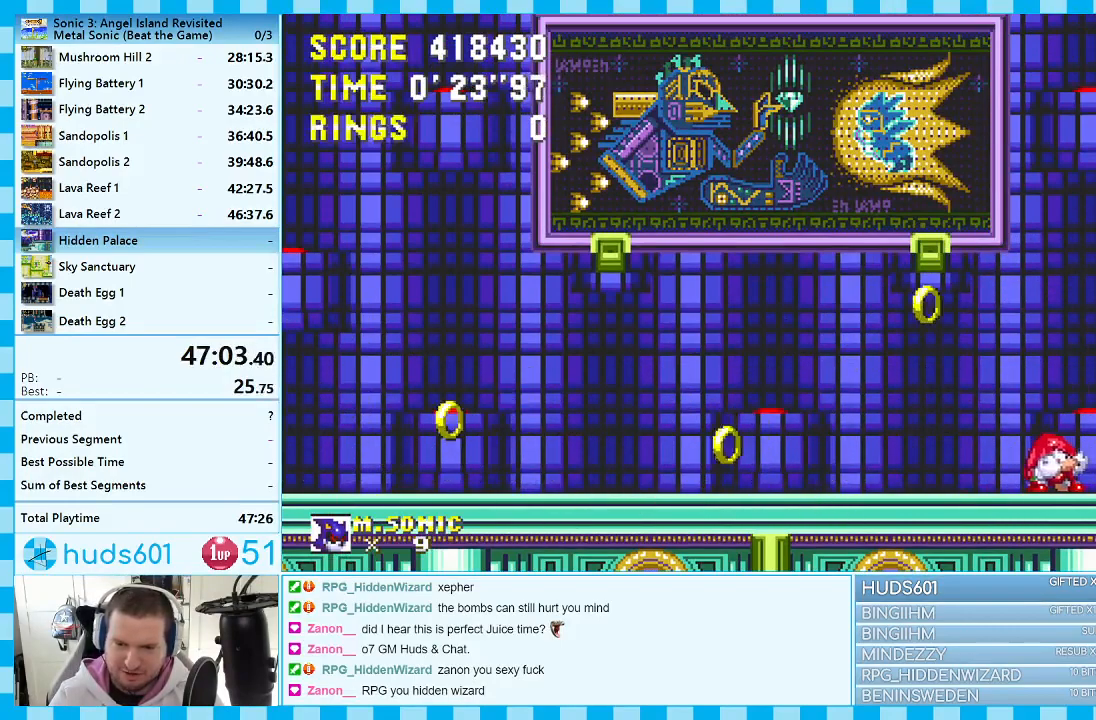
{"buttons": ["A", "DPAD_LEFT"], "events": [[33, "DPAD_LEFT", "down"], [133, "DPAD_LEFT", "up"], [217, "DPAD_RIGHT", "down"], [300, "DPAD_RIGHT", "up"], [467, "DPAD_LEFT", "down"], [483, "A", "down"]]}
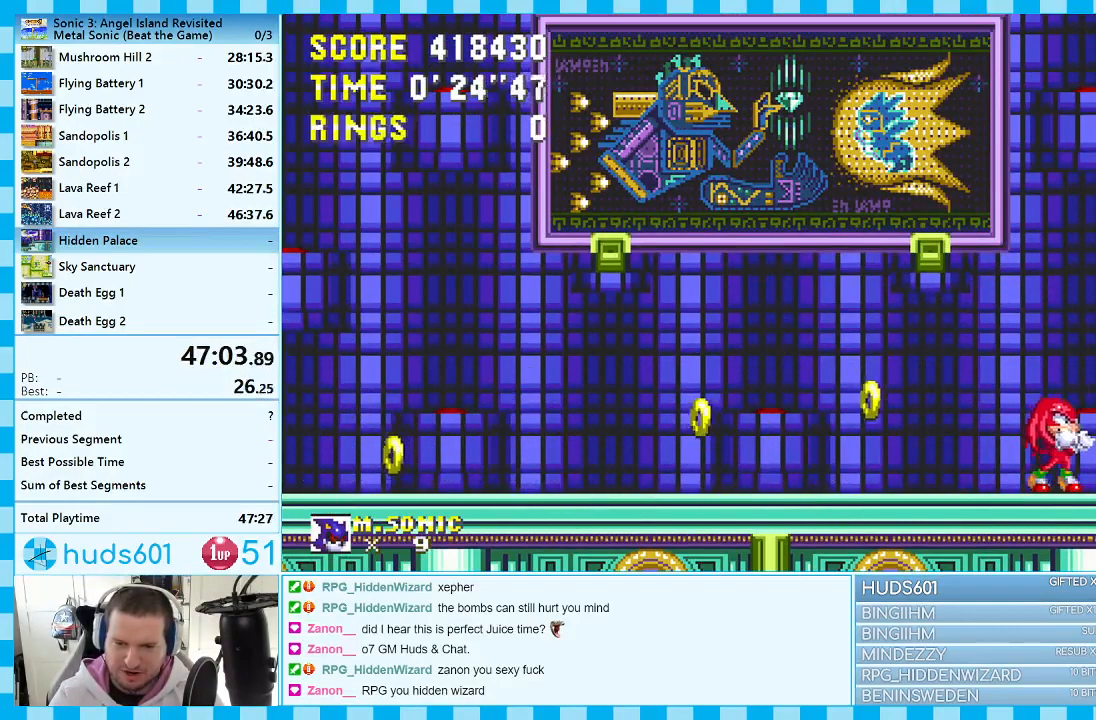
{"buttons": [], "events": [[150, "A", "up"], [167, "DPAD_LEFT", "up"]]}
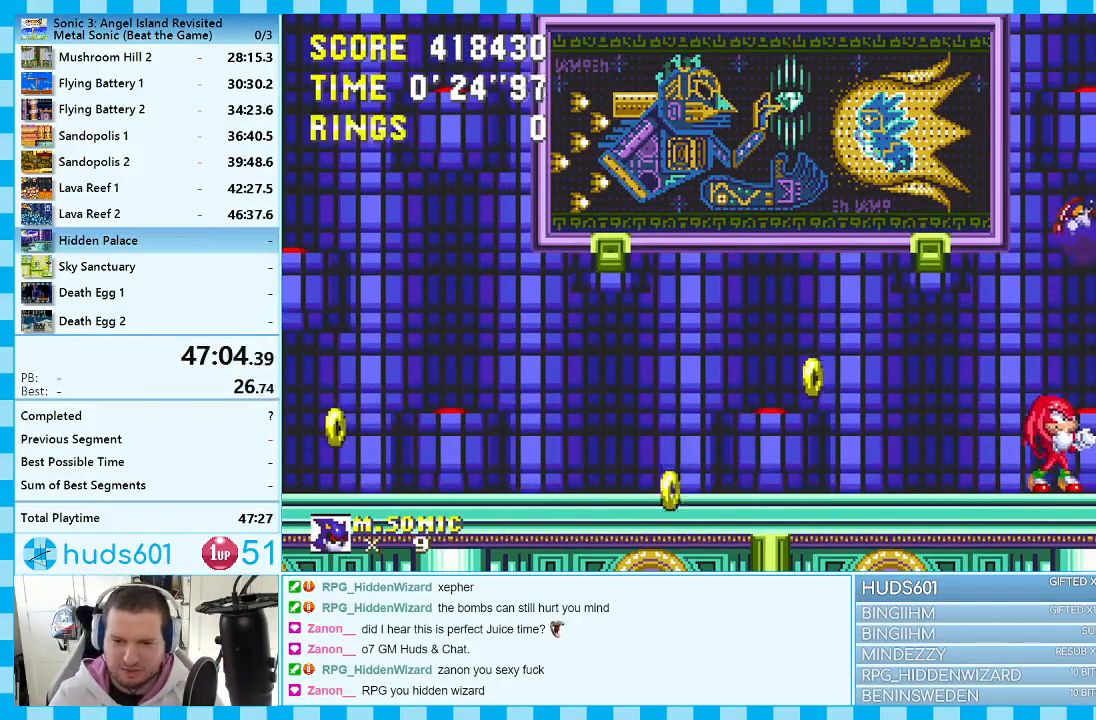
{"buttons": [], "events": [[167, "DPAD_RIGHT", "down"], [333, "DPAD_RIGHT", "up"]]}
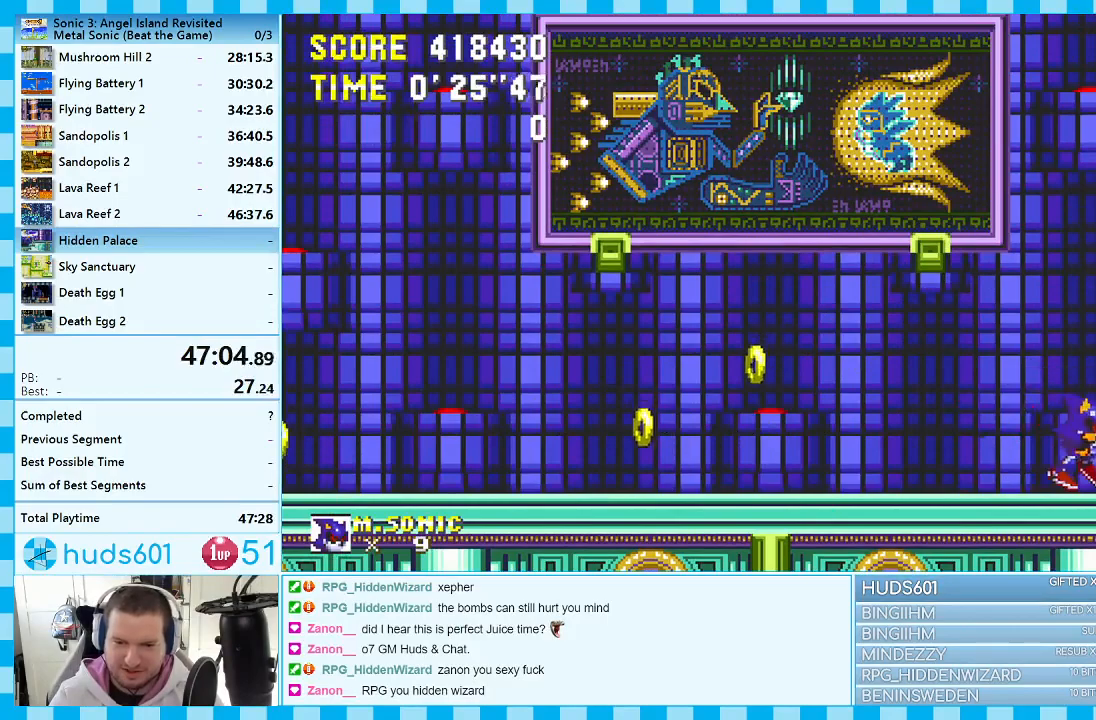
{"buttons": ["DPAD_RIGHT"], "events": [[17, "DPAD_RIGHT", "down"]]}
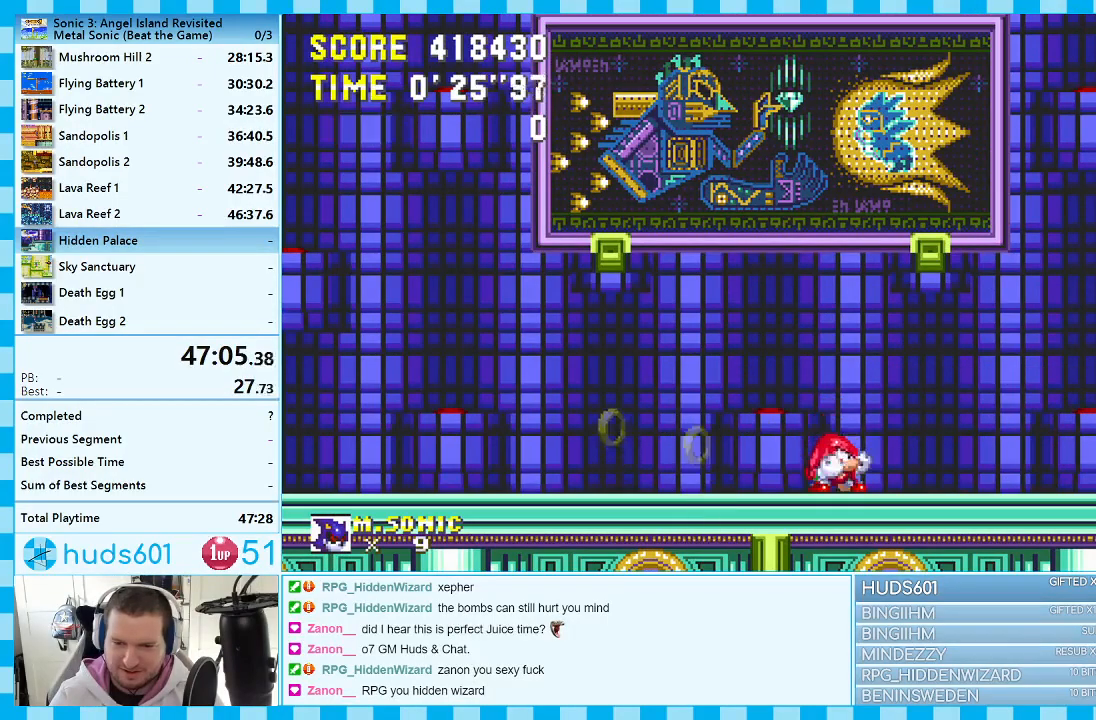
{"buttons": ["A"], "events": [[133, "DPAD_RIGHT", "up"], [317, "A", "down"]]}
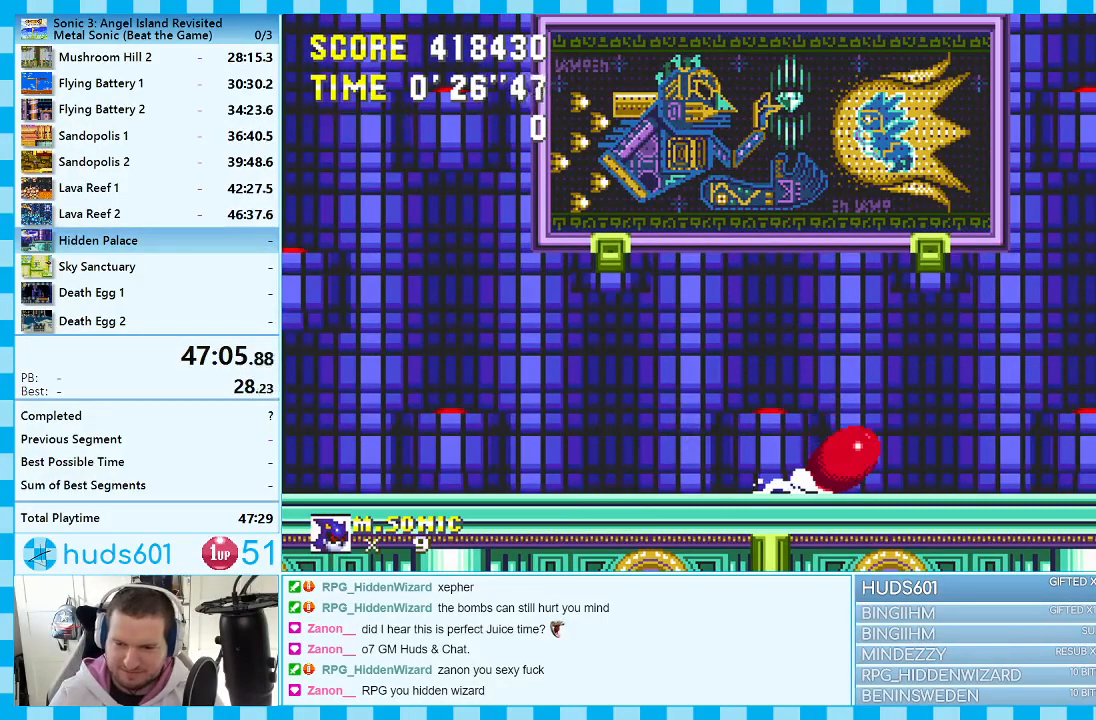
{"buttons": [], "events": [[67, "A", "up"]]}
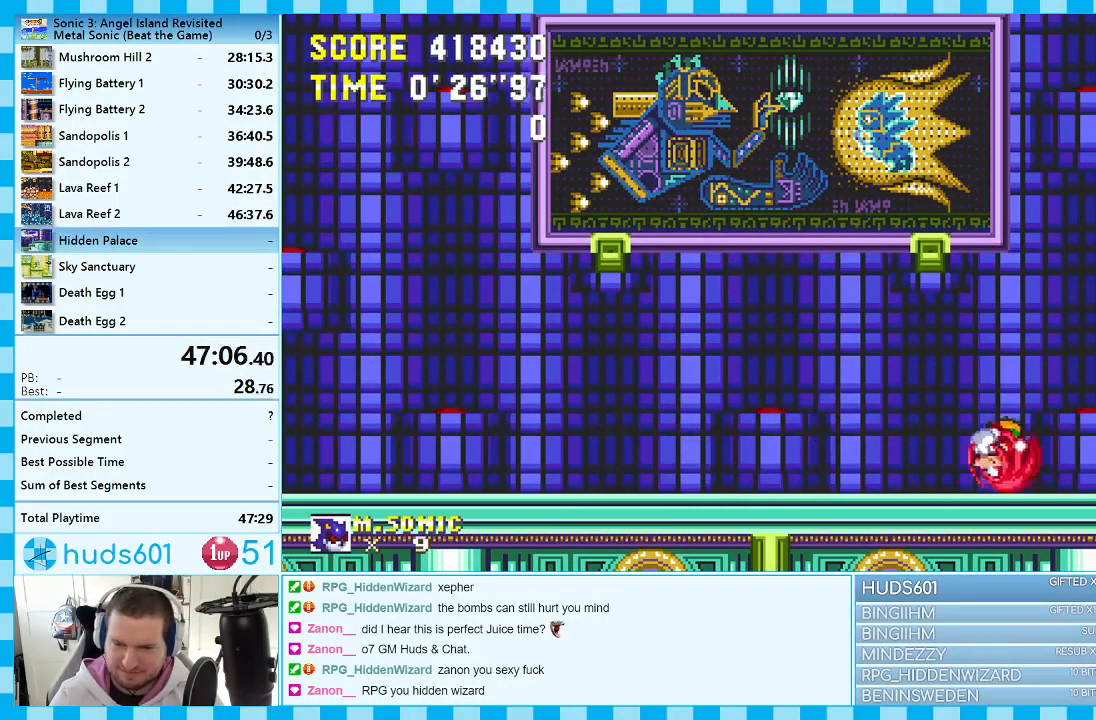
{"buttons": [], "events": []}
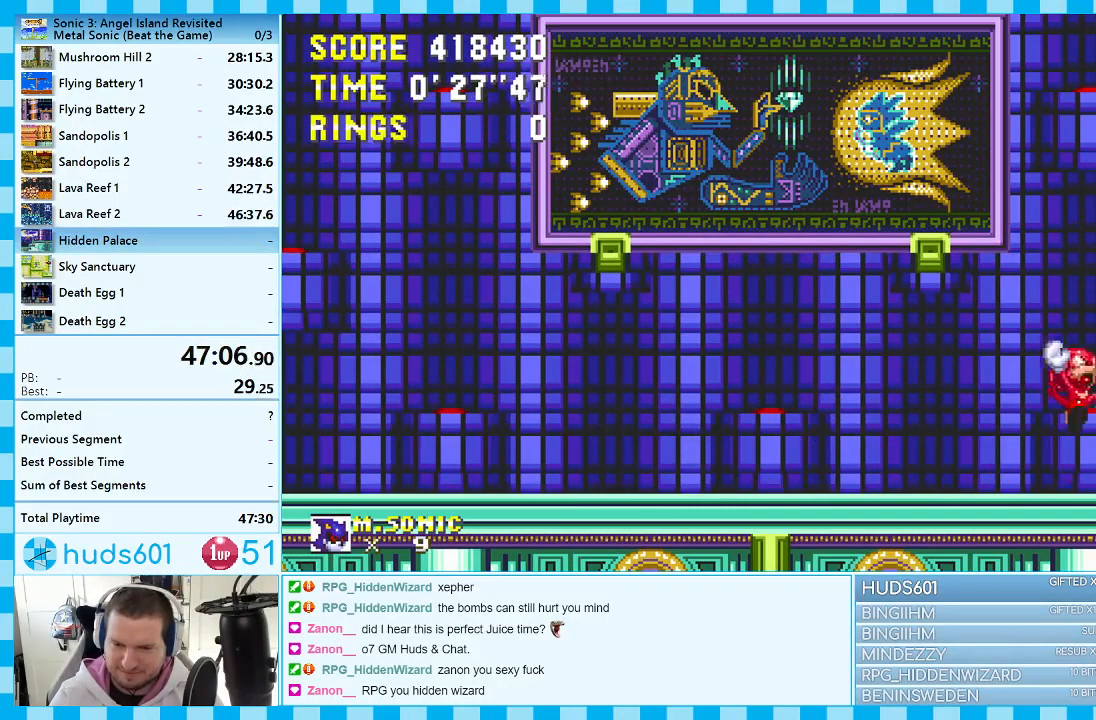
{"buttons": [], "events": []}
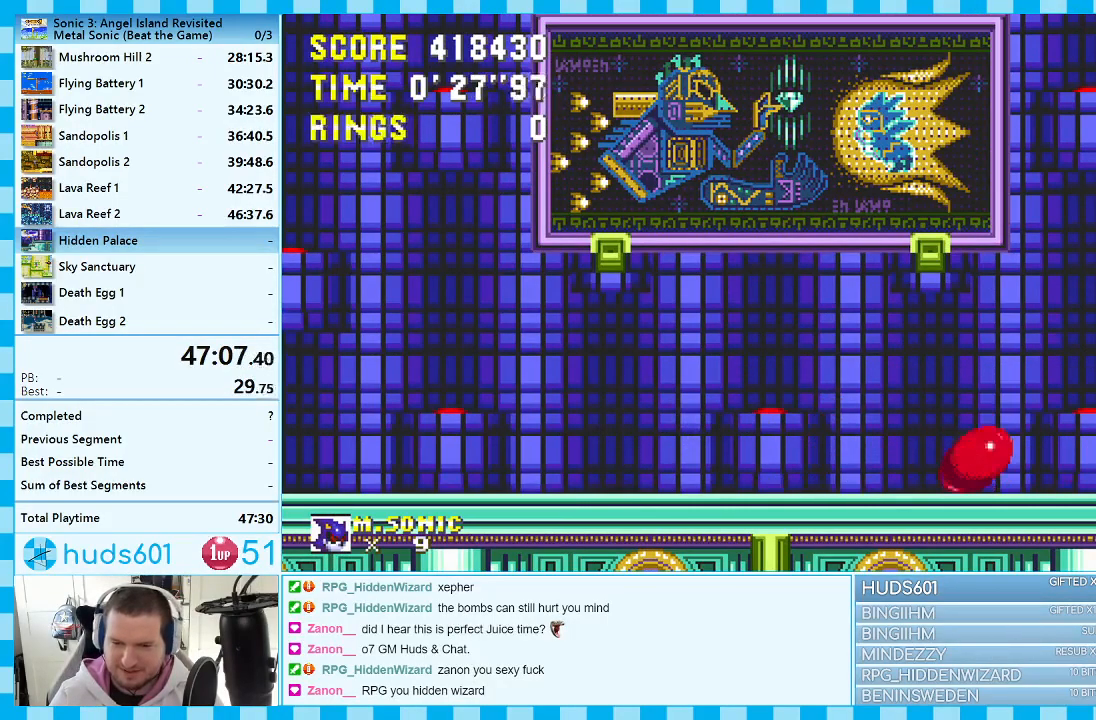
{"buttons": ["A"], "events": [[267, "A", "down"]]}
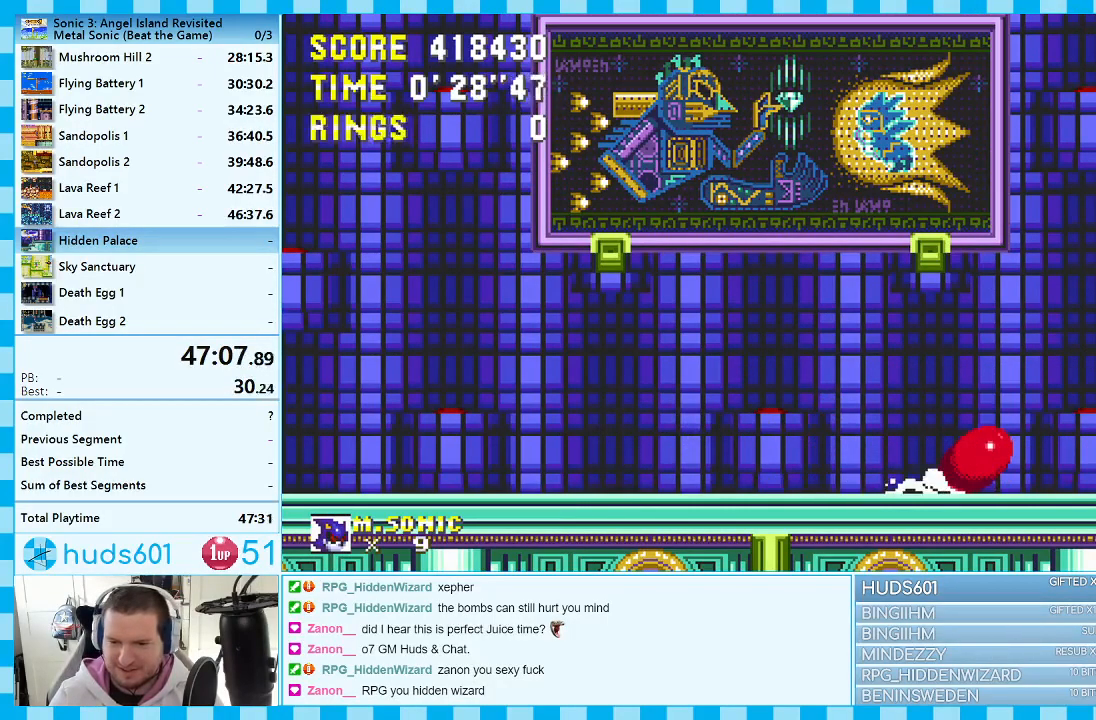
{"buttons": [], "events": [[100, "A", "up"]]}
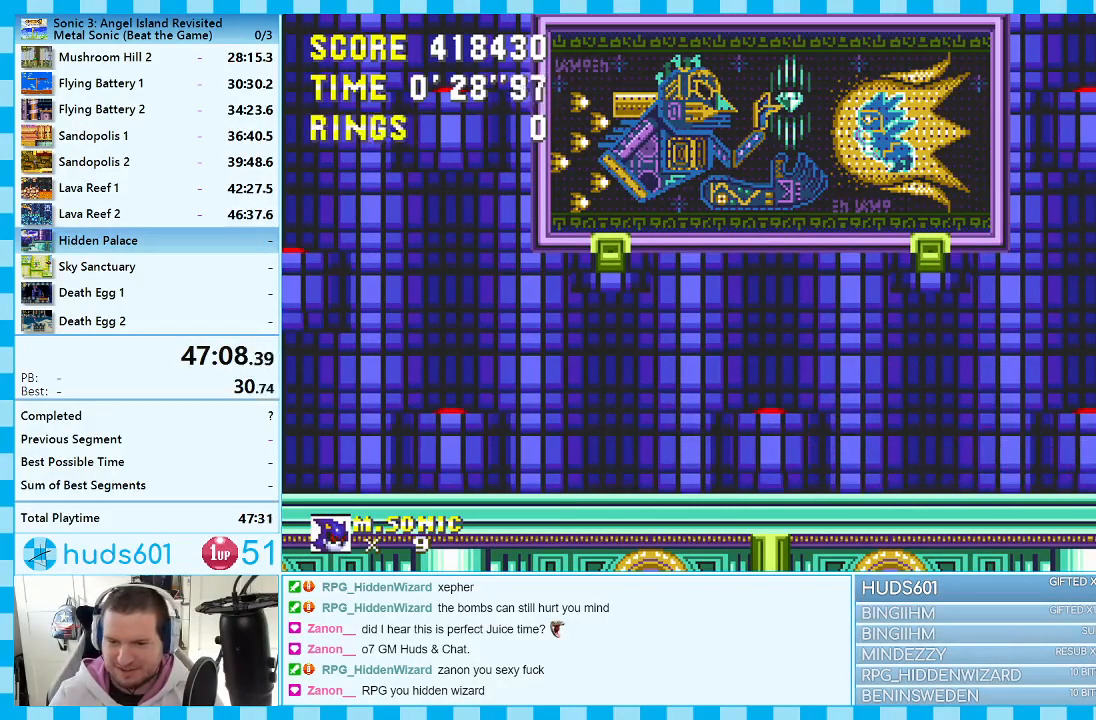
{"buttons": [], "events": []}
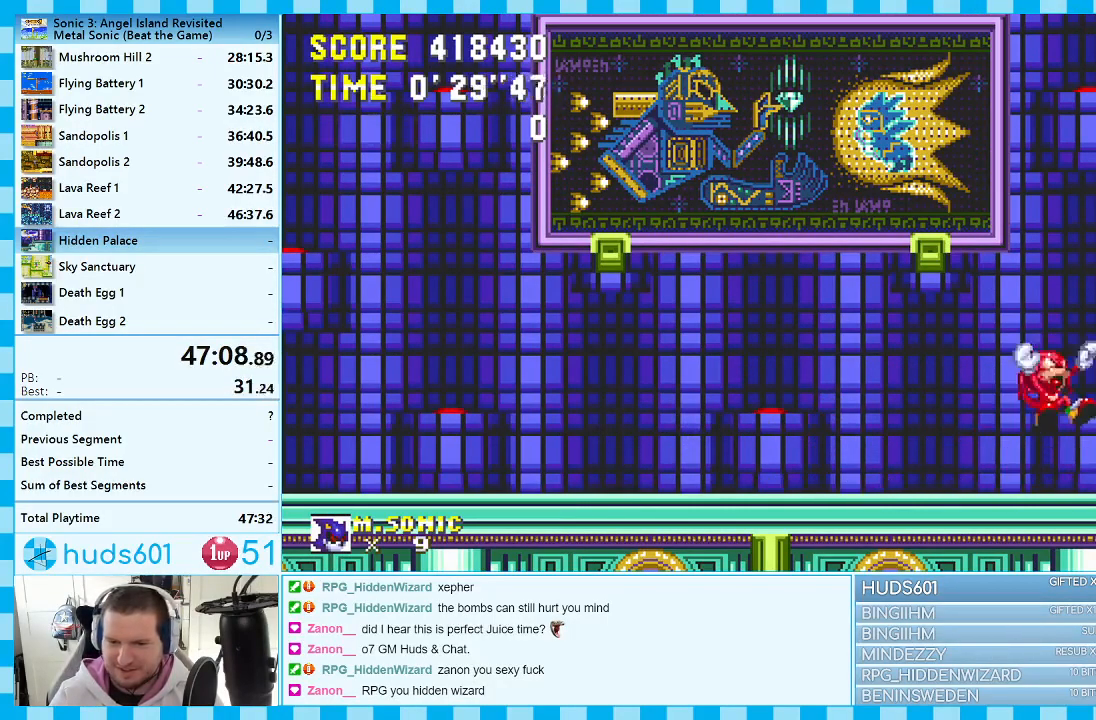
{"buttons": [], "events": []}
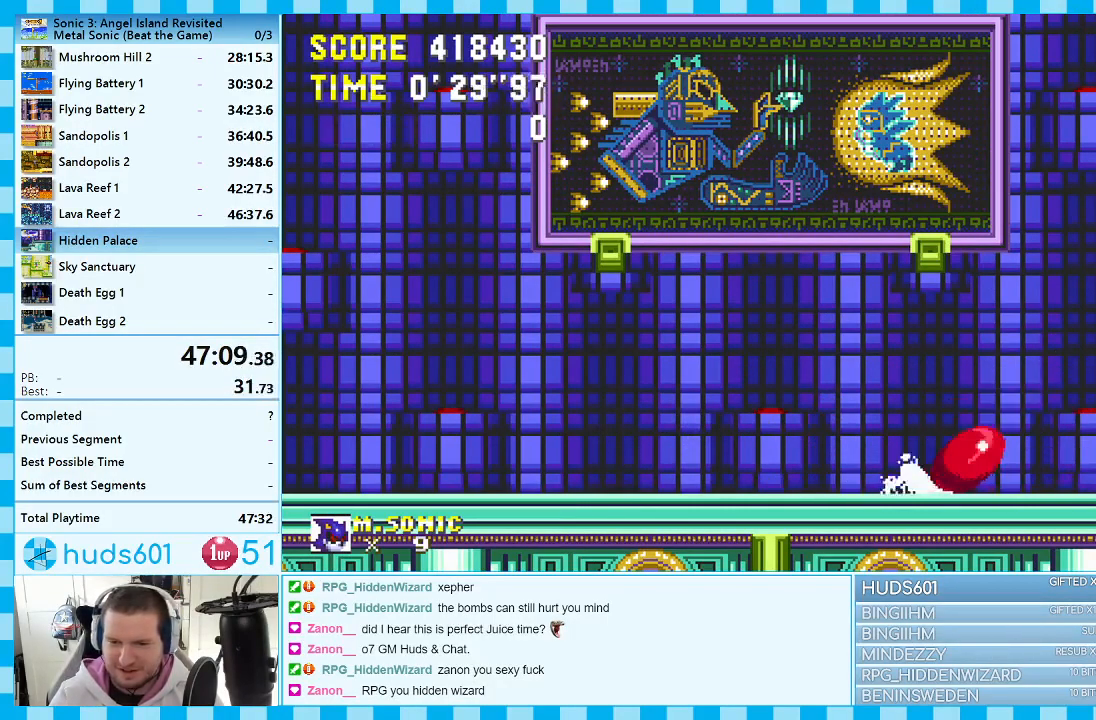
{"buttons": ["A"], "events": [[200, "A", "down"]]}
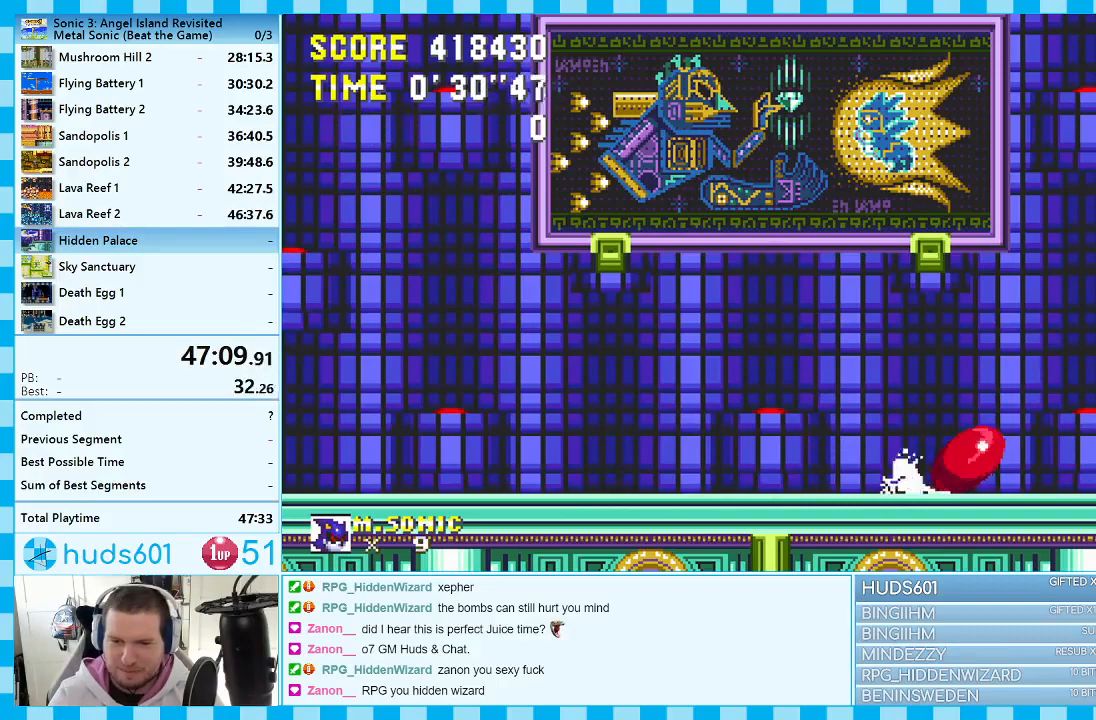
{"buttons": [], "events": [[150, "A", "up"]]}
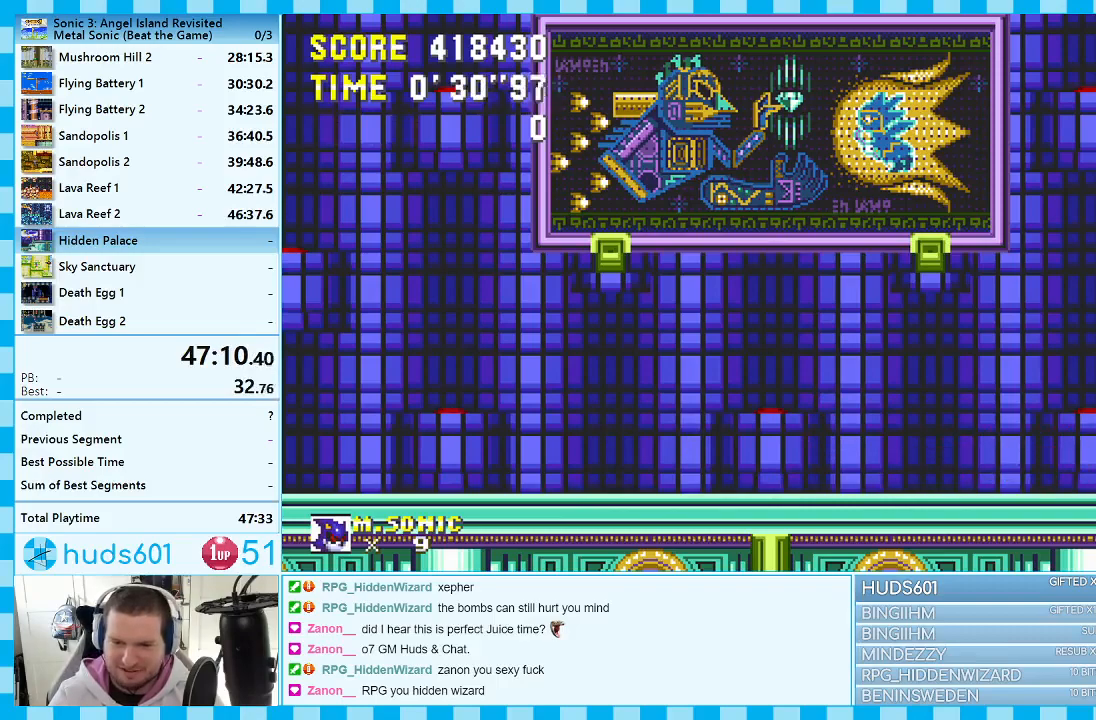
{"buttons": [], "events": []}
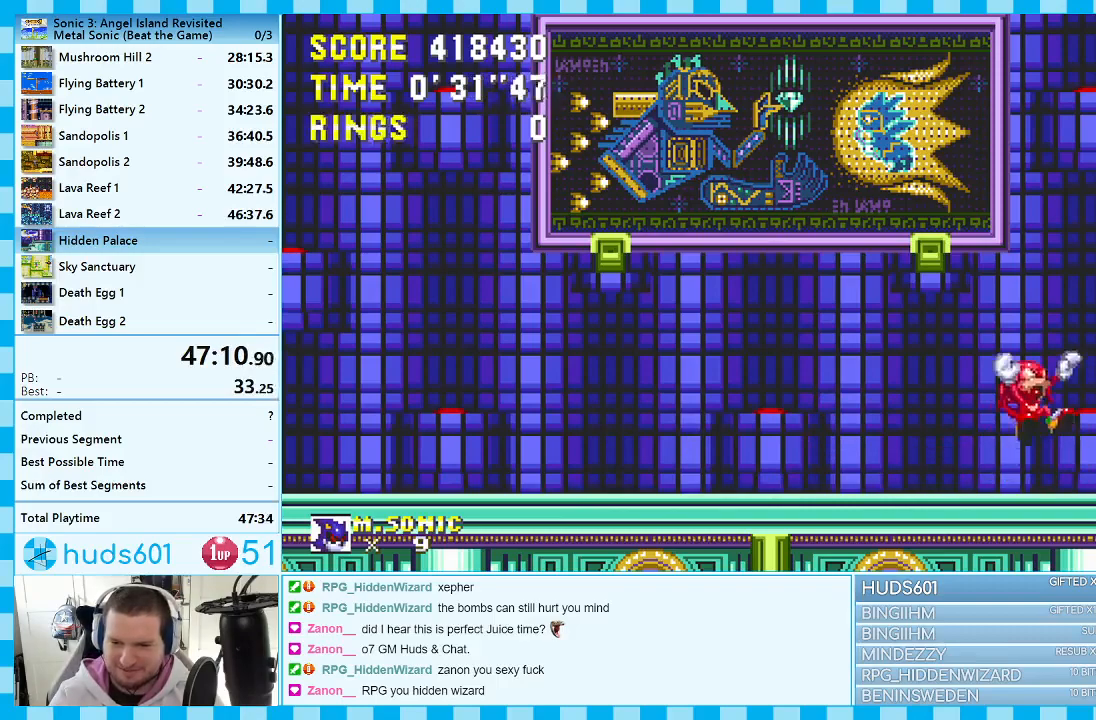
{"buttons": ["A"], "events": [[450, "A", "down"]]}
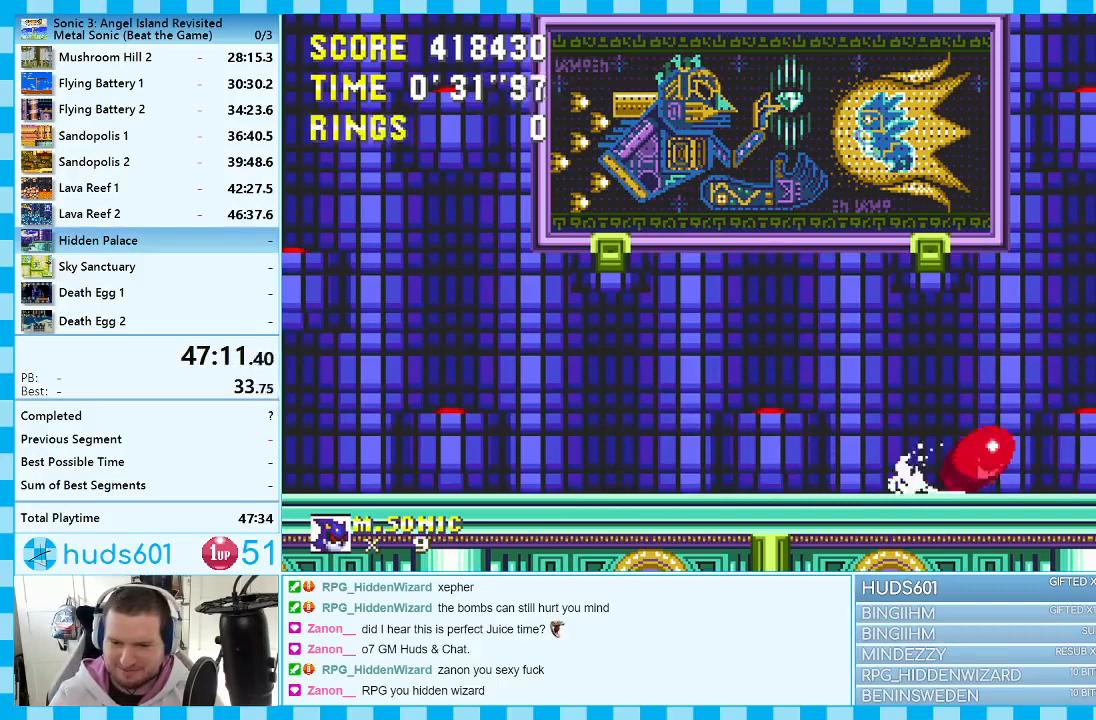
{"buttons": [], "events": [[467, "A", "up"]]}
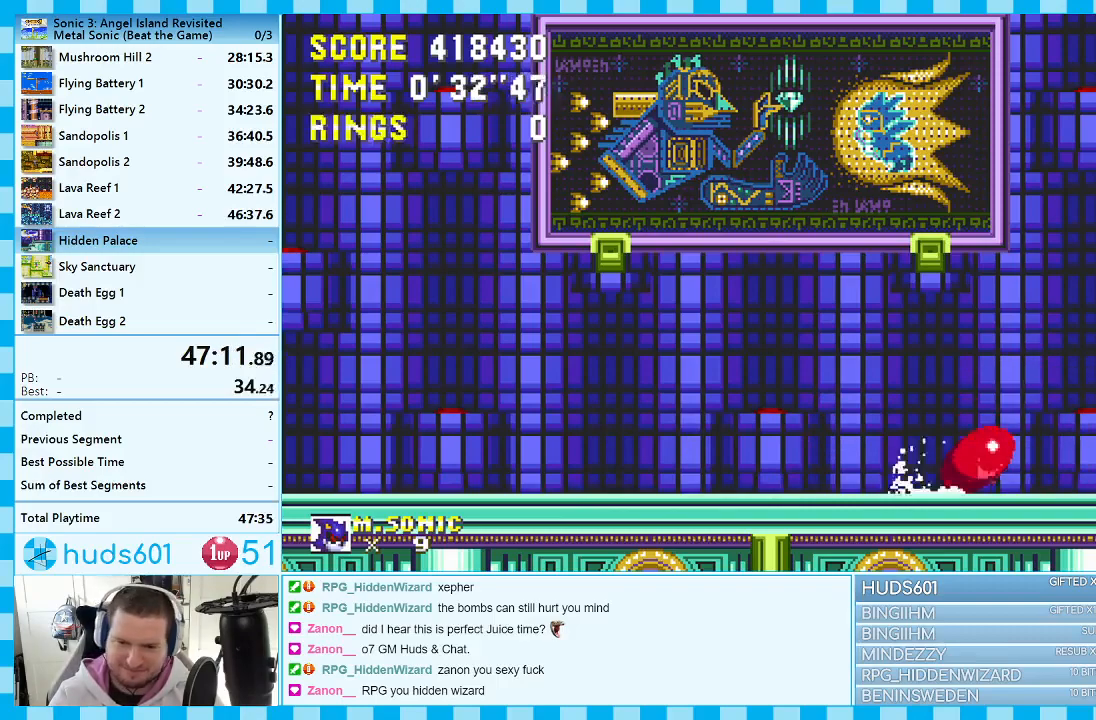
{"buttons": [], "events": []}
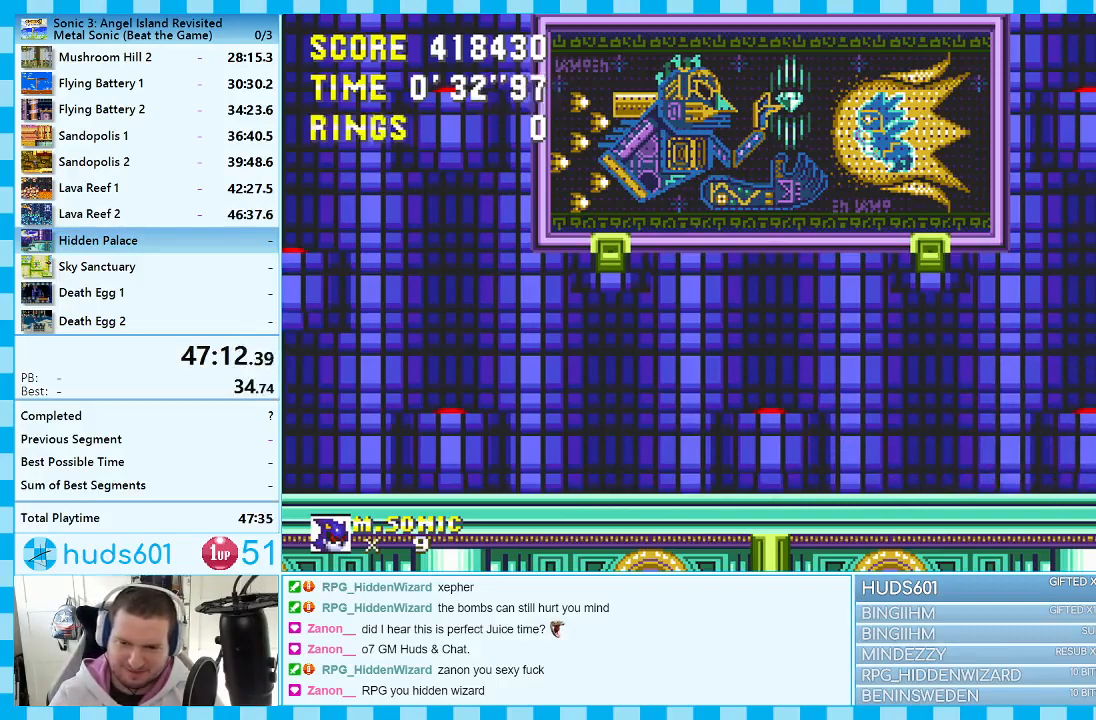
{"buttons": [], "events": []}
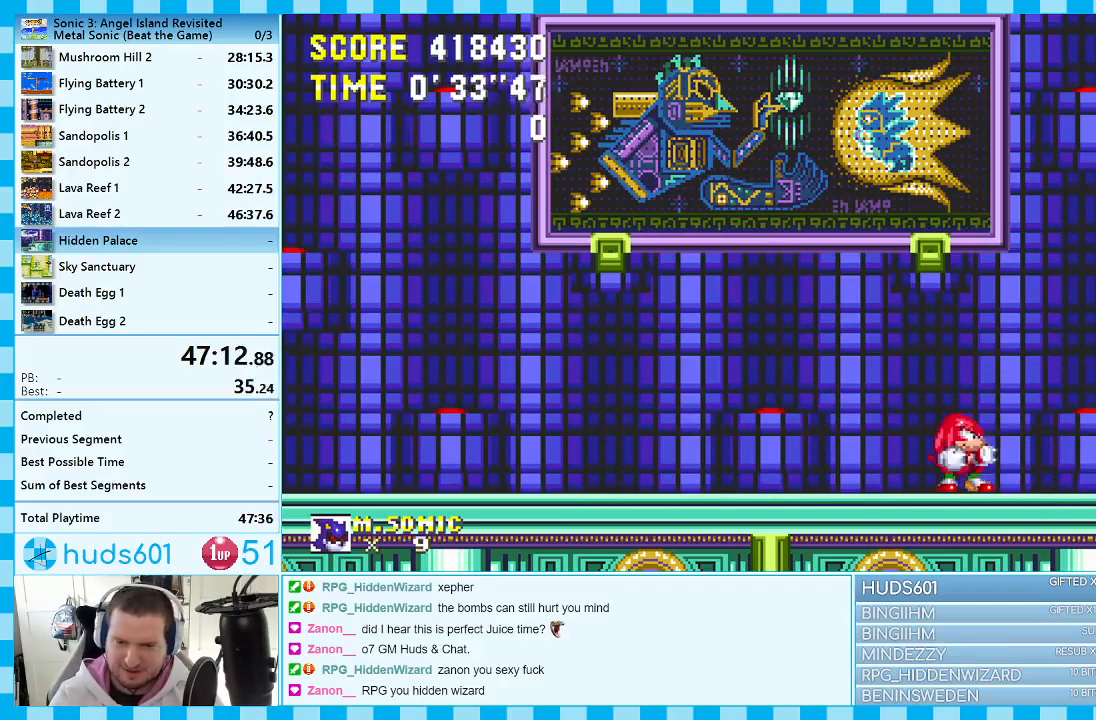
{"buttons": ["A"], "events": [[317, "A", "down"]]}
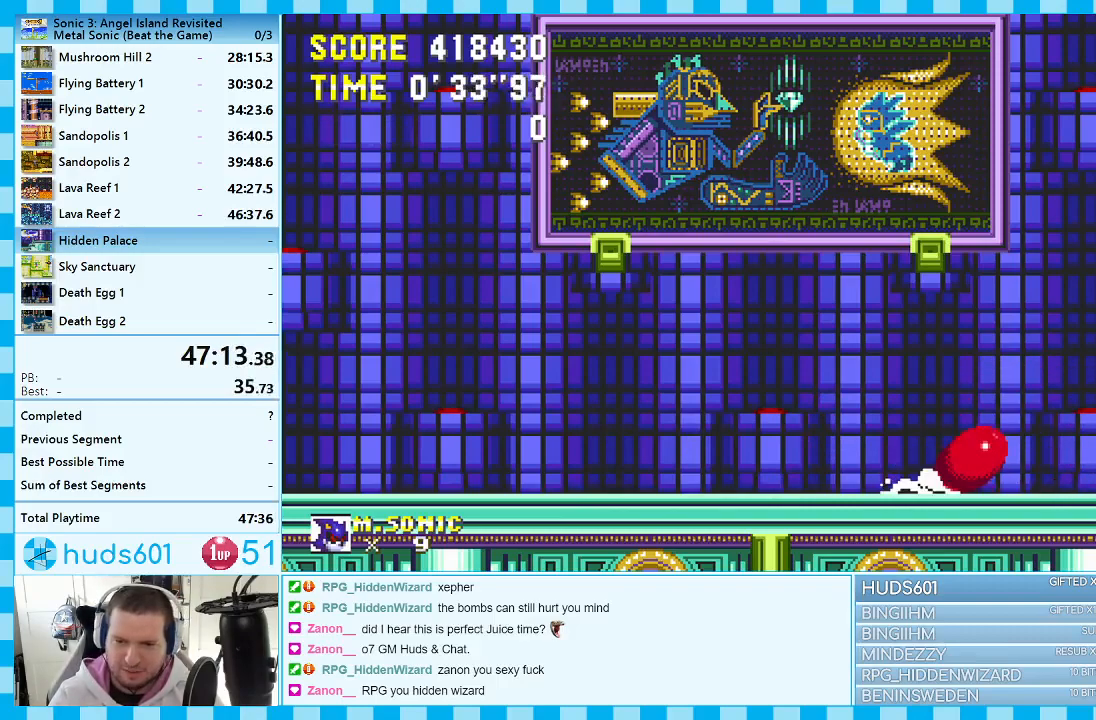
{"buttons": [], "events": [[283, "A", "up"]]}
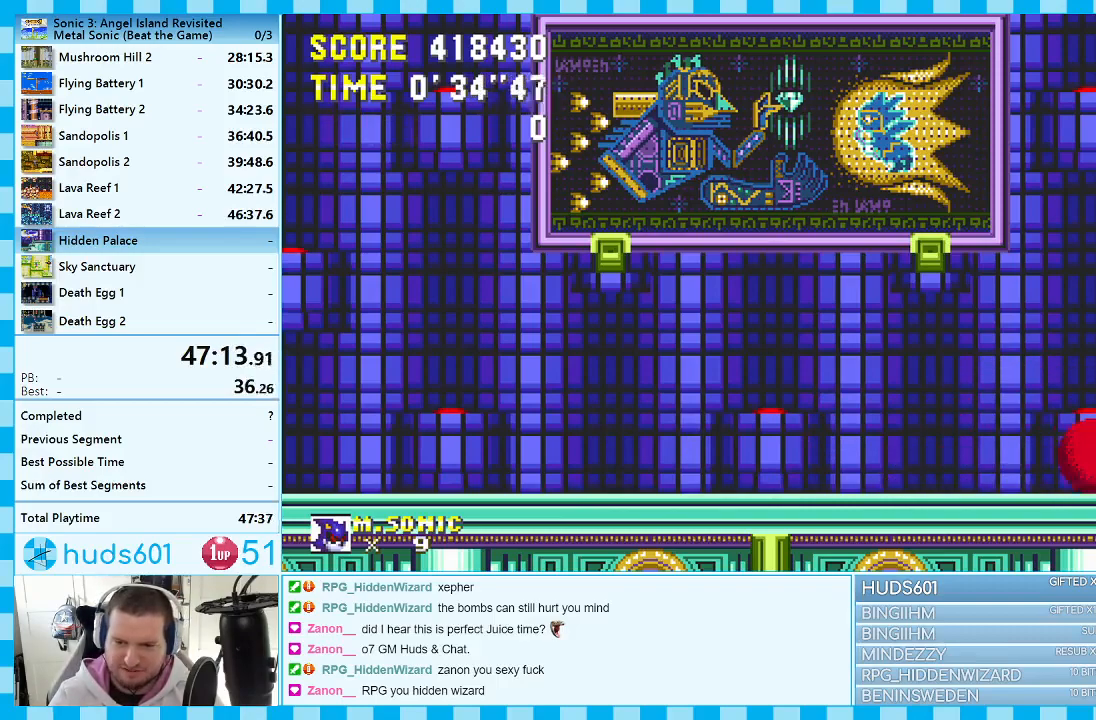
{"buttons": [], "events": []}